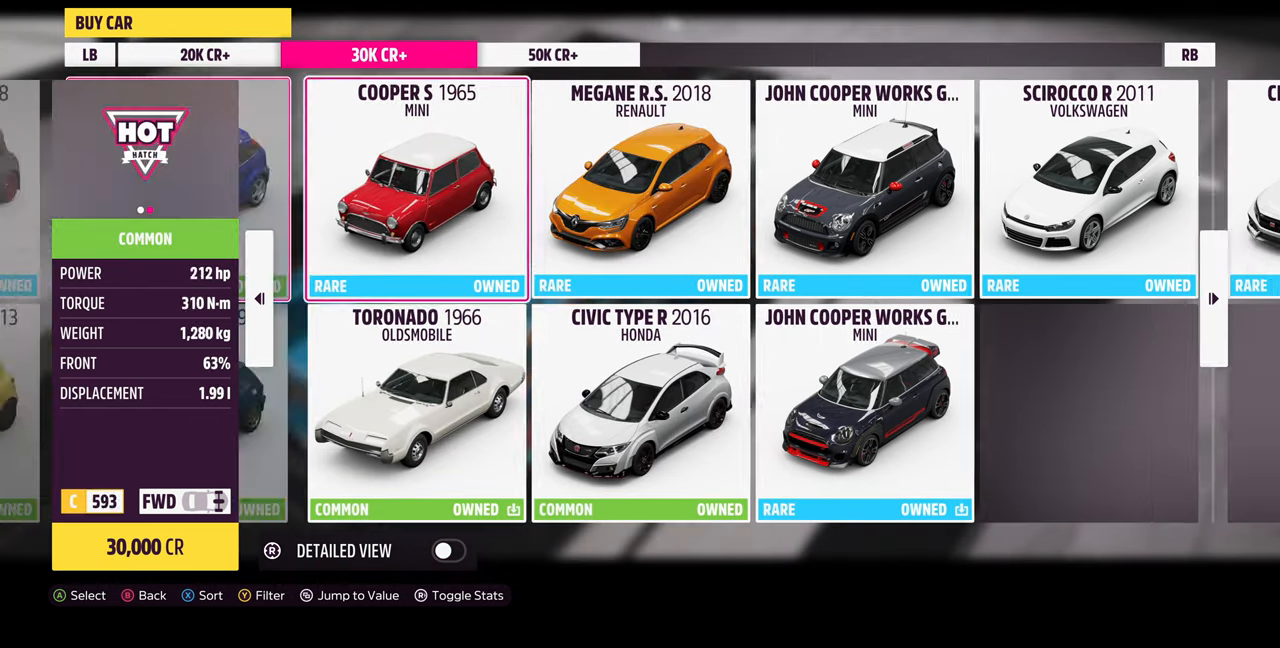
Gameplay with a controller (PlayStation layout); each line is a JSON object with the inputs held at the frame after it. "events" lists button and stick changes between this image and that frame as [ms after this image, input, new state], when the widget could be followed in between. Not read: START.
{"buttons": [], "left_stick": "center", "right_stick": "center", "events": [[33, "DPAD_LEFT", "up"], [167, "DPAD_DOWN", "down"], [267, "DPAD_DOWN", "up"]]}
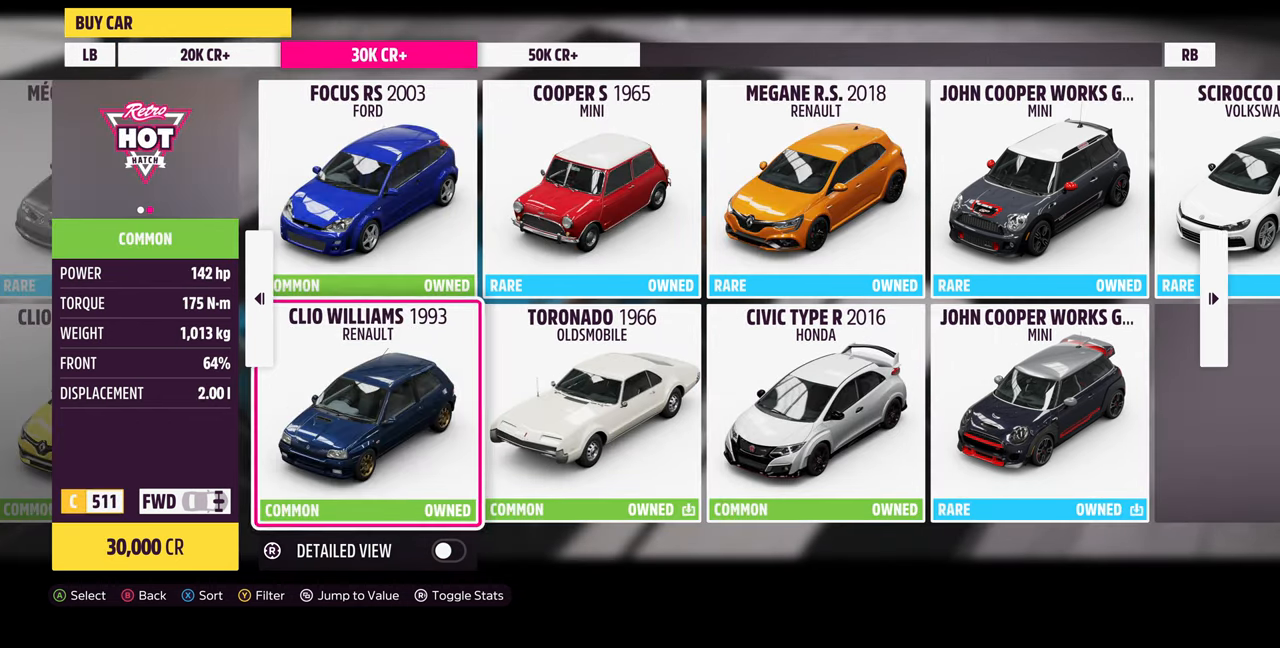
{"buttons": [], "left_stick": "center", "right_stick": "center", "events": [[100, "DPAD_LEFT", "down"], [200, "DPAD_LEFT", "up"], [367, "DPAD_UP", "down"], [467, "DPAD_UP", "up"]]}
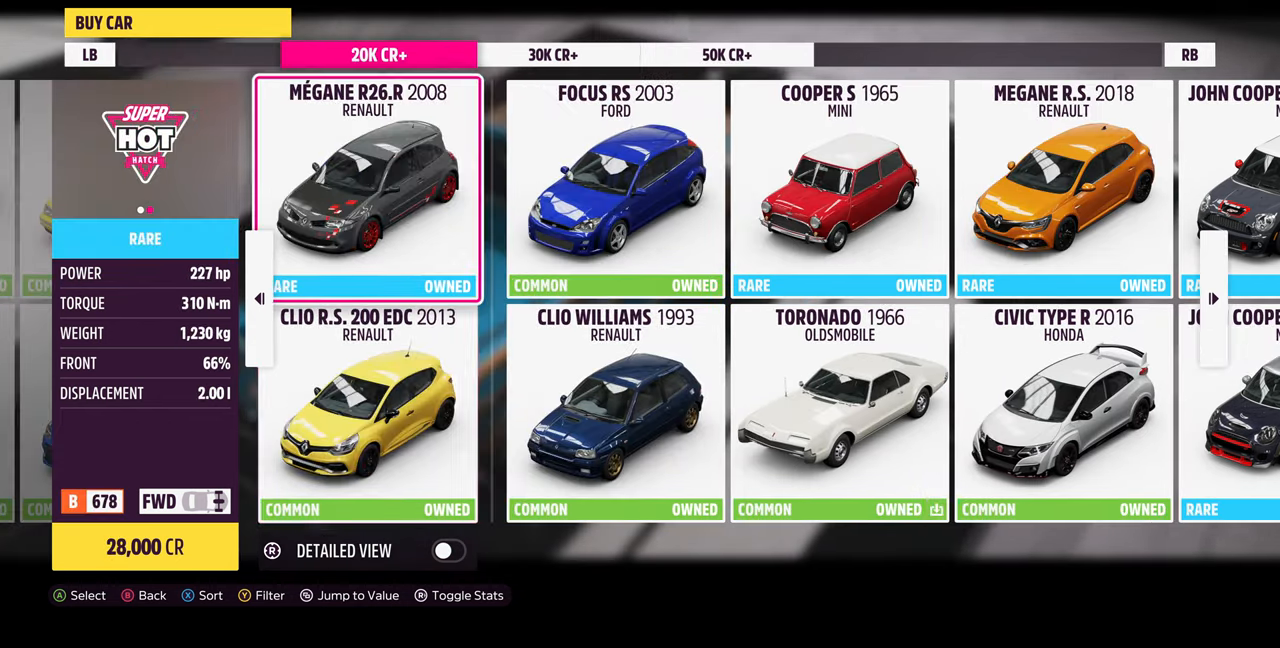
{"buttons": ["DPAD_DOWN"], "left_stick": "center", "right_stick": "center", "events": [[67, "DPAD_LEFT", "down"], [233, "DPAD_LEFT", "up"], [400, "DPAD_DOWN", "down"]]}
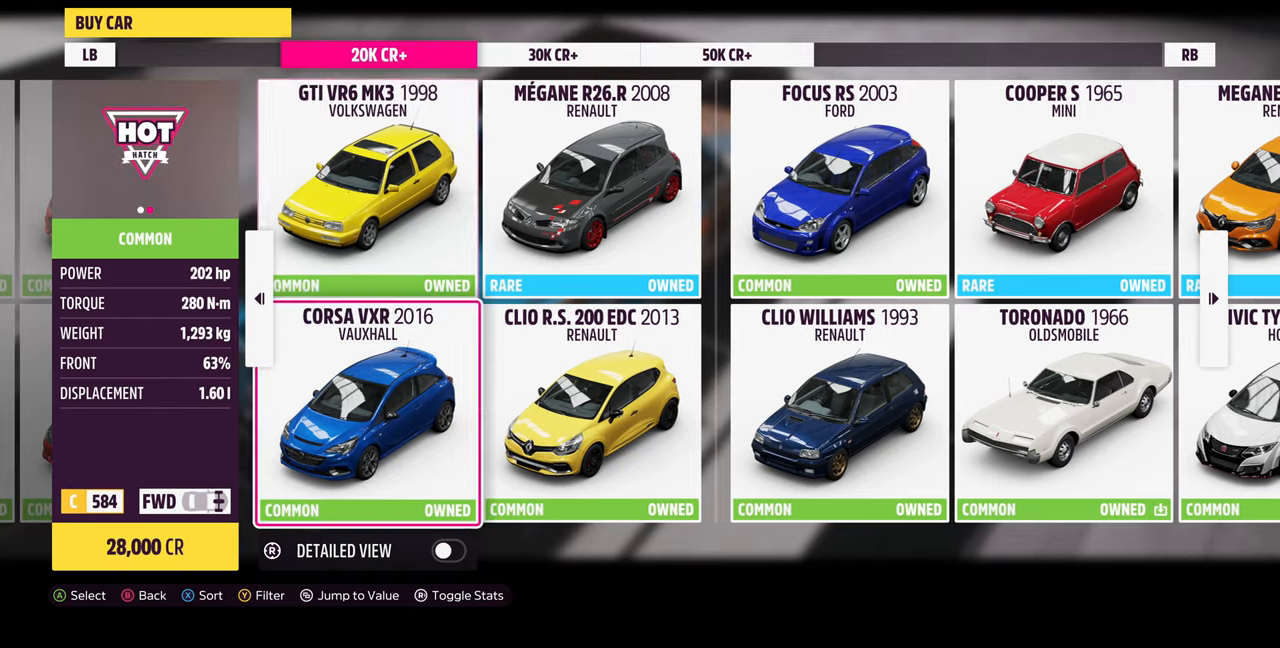
{"buttons": [], "left_stick": "center", "right_stick": "center", "events": [[33, "DPAD_DOWN", "up"], [133, "DPAD_LEFT", "down"], [266, "DPAD_LEFT", "up"], [400, "DPAD_UP", "down"], [500, "DPAD_UP", "up"]]}
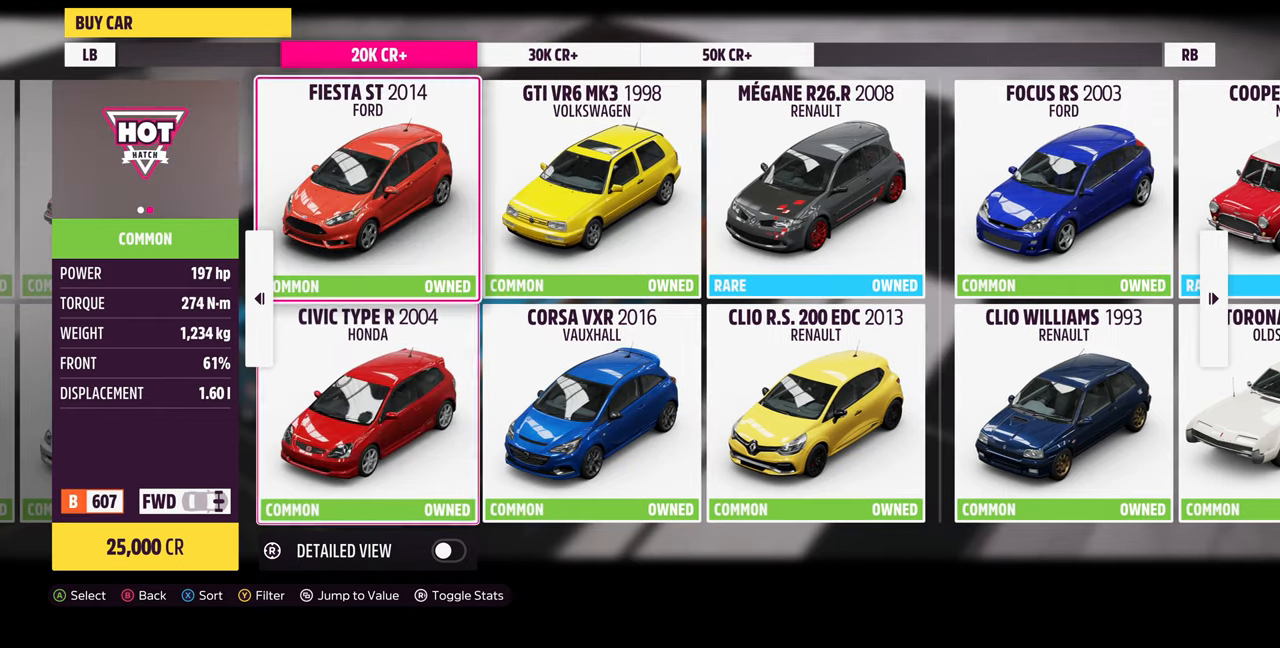
{"buttons": ["DPAD_DOWN"], "left_stick": "center", "right_stick": "center", "events": [[166, "DPAD_LEFT", "down"], [333, "DPAD_LEFT", "up"], [433, "DPAD_DOWN", "down"]]}
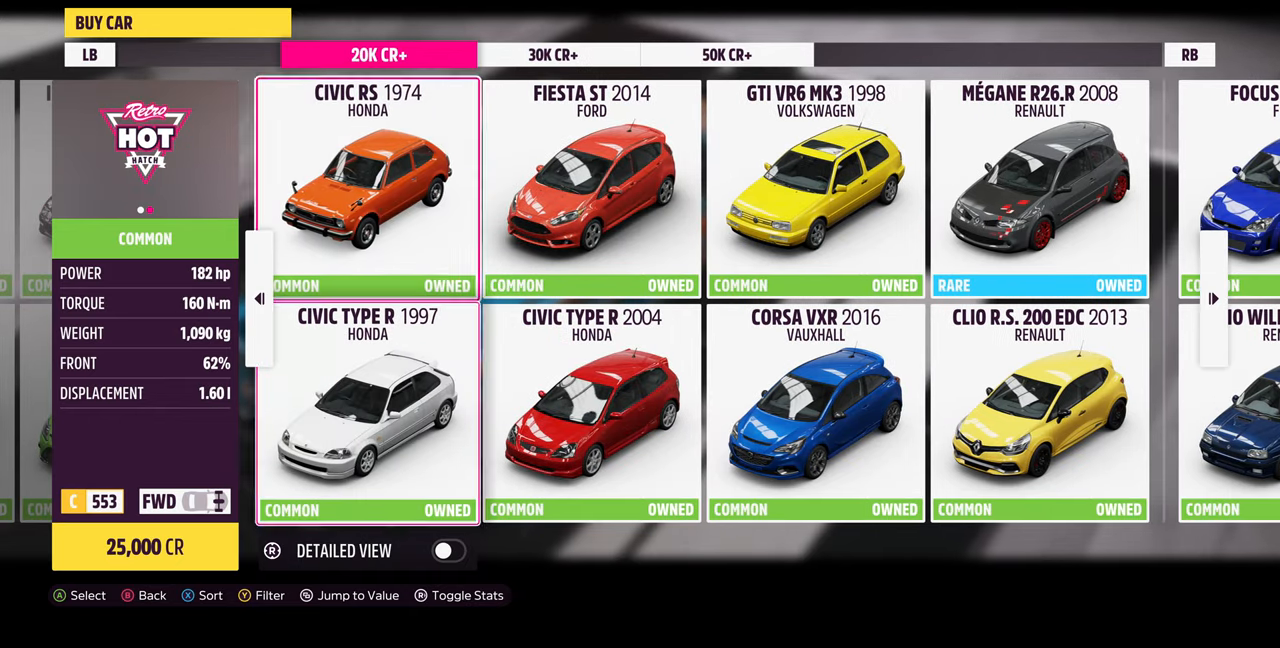
{"buttons": ["DPAD_UP"], "left_stick": "center", "right_stick": "center", "events": [[100, "DPAD_DOWN", "up"], [233, "DPAD_LEFT", "down"], [333, "DPAD_LEFT", "up"], [500, "DPAD_UP", "down"]]}
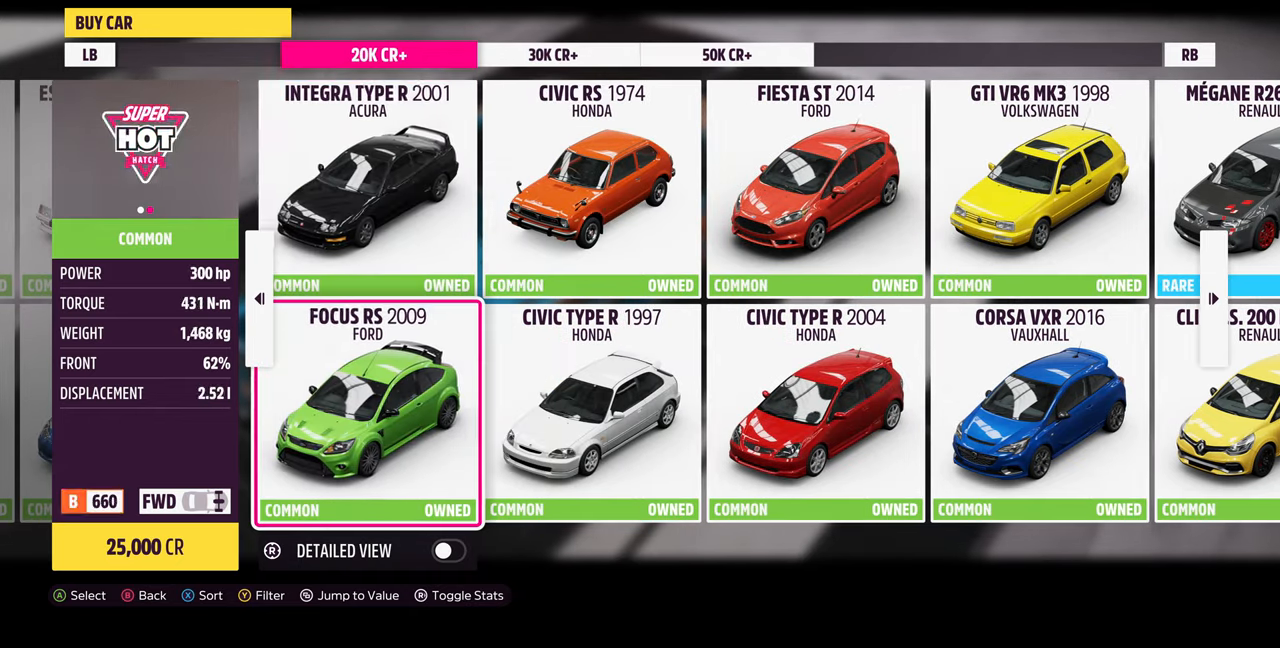
{"buttons": [], "left_stick": "center", "right_stick": "center", "events": [[133, "DPAD_UP", "up"], [300, "DPAD_LEFT", "down"], [433, "DPAD_LEFT", "up"]]}
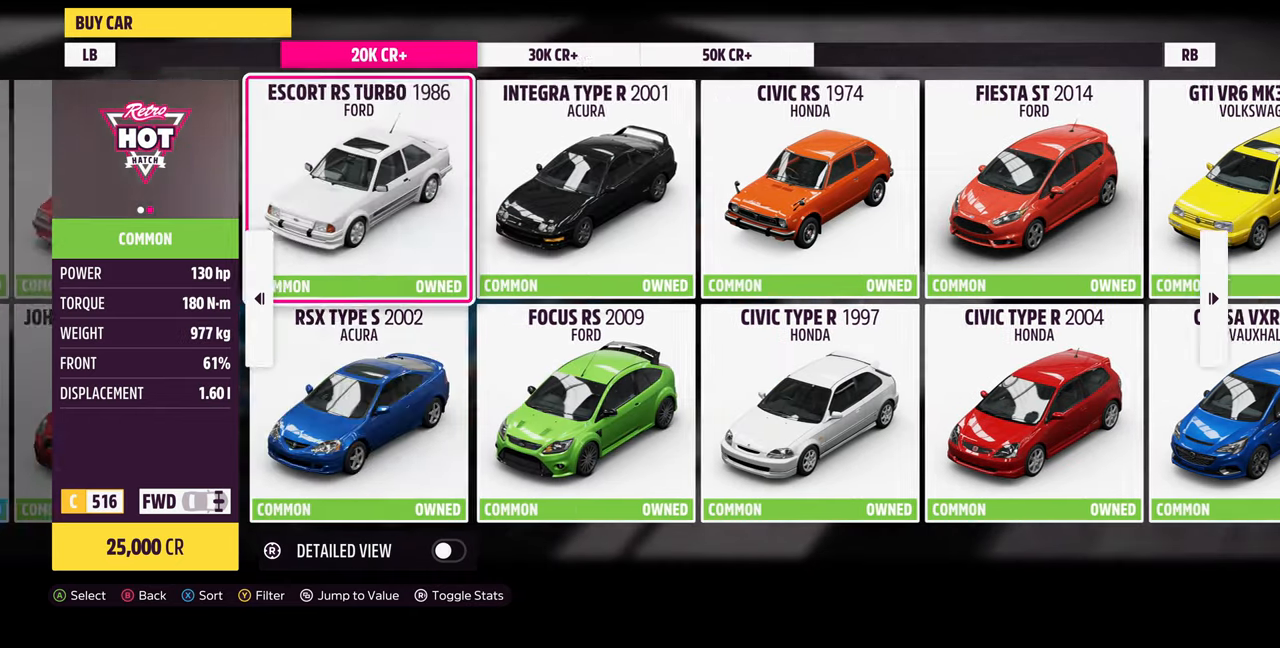
{"buttons": ["DPAD_LEFT"], "left_stick": "center", "right_stick": "center", "events": [[33, "DPAD_LEFT", "down"]]}
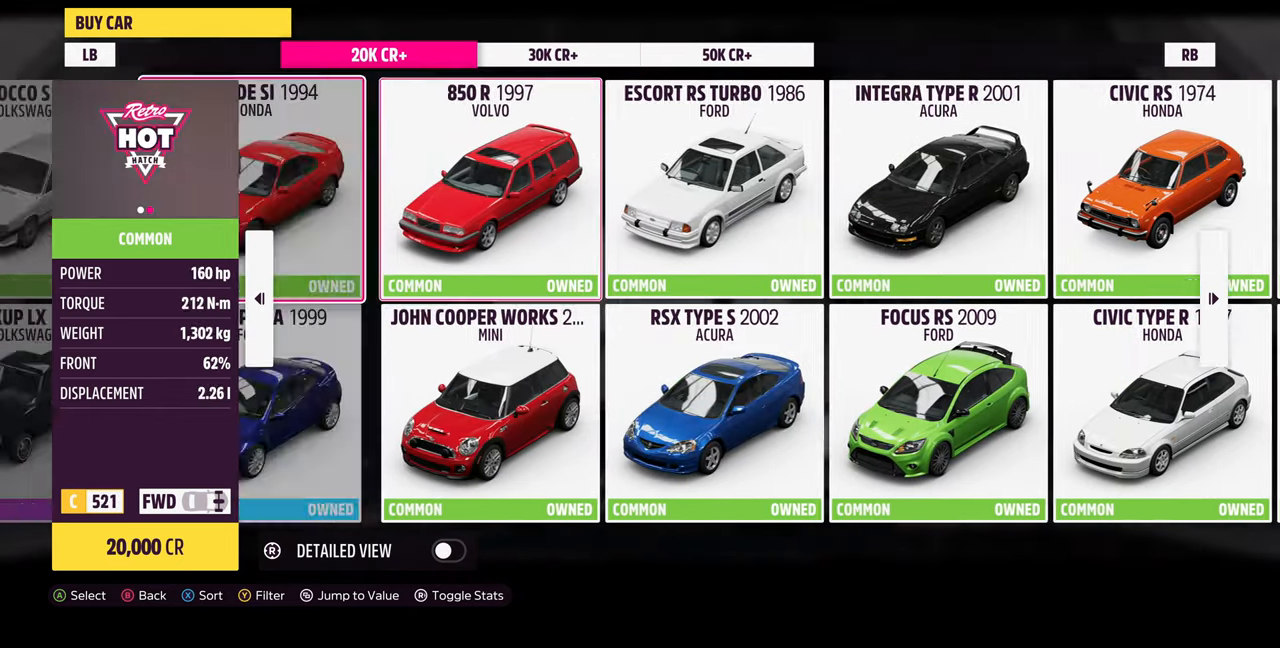
{"buttons": [], "left_stick": "center", "right_stick": "center", "events": [[233, "DPAD_LEFT", "up"]]}
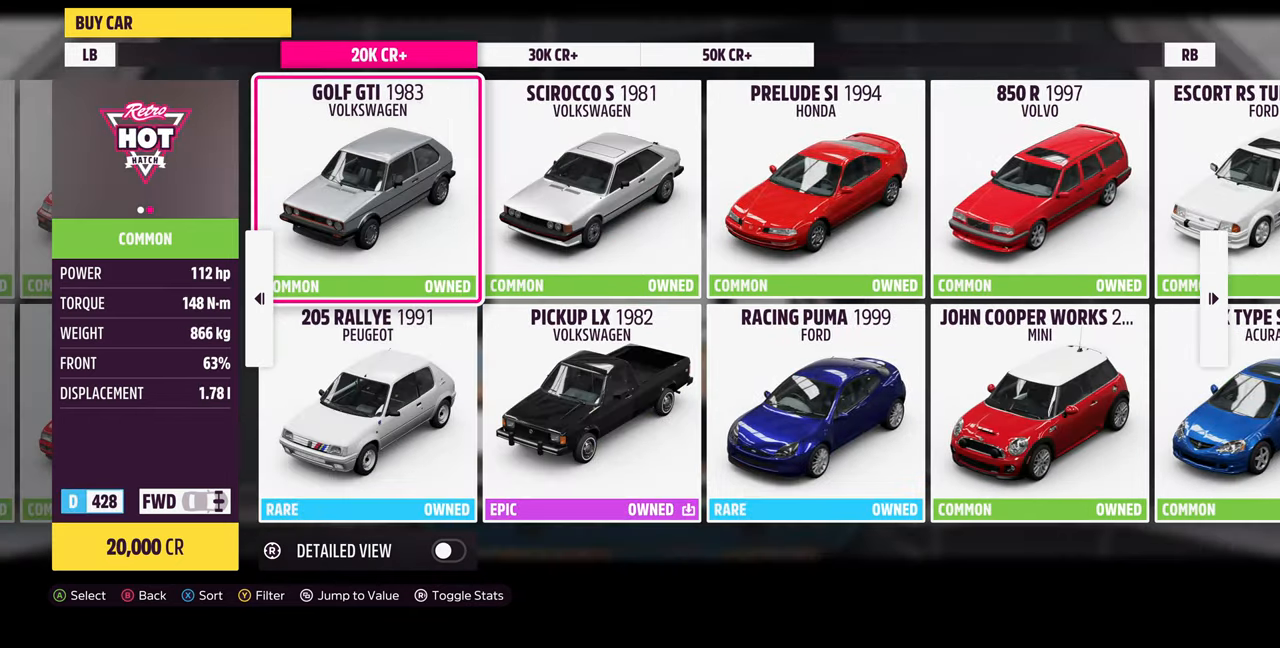
{"buttons": ["DPAD_RIGHT"], "left_stick": "center", "right_stick": "center", "events": [[66, "DPAD_RIGHT", "down"], [166, "DPAD_RIGHT", "up"], [266, "DPAD_RIGHT", "down"], [366, "DPAD_RIGHT", "up"], [466, "DPAD_RIGHT", "down"]]}
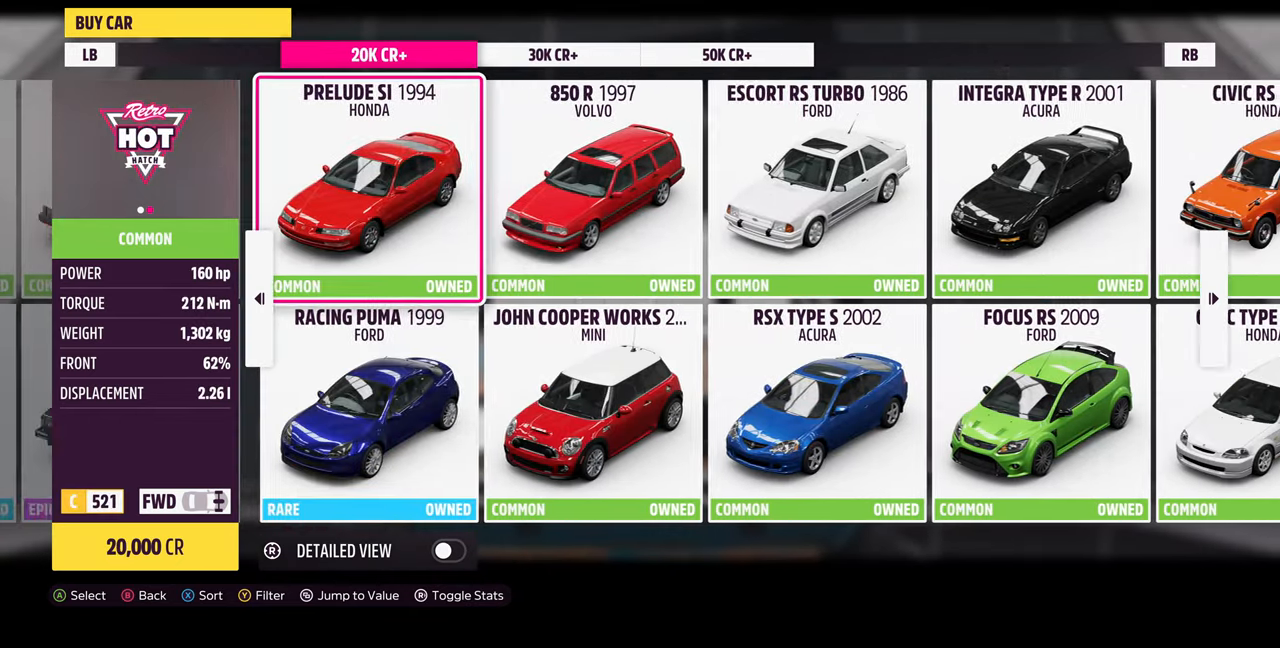
{"buttons": [], "left_stick": "center", "right_stick": "center", "events": [[133, "DPAD_RIGHT", "up"], [366, "DPAD_LEFT", "down"], [466, "DPAD_LEFT", "up"]]}
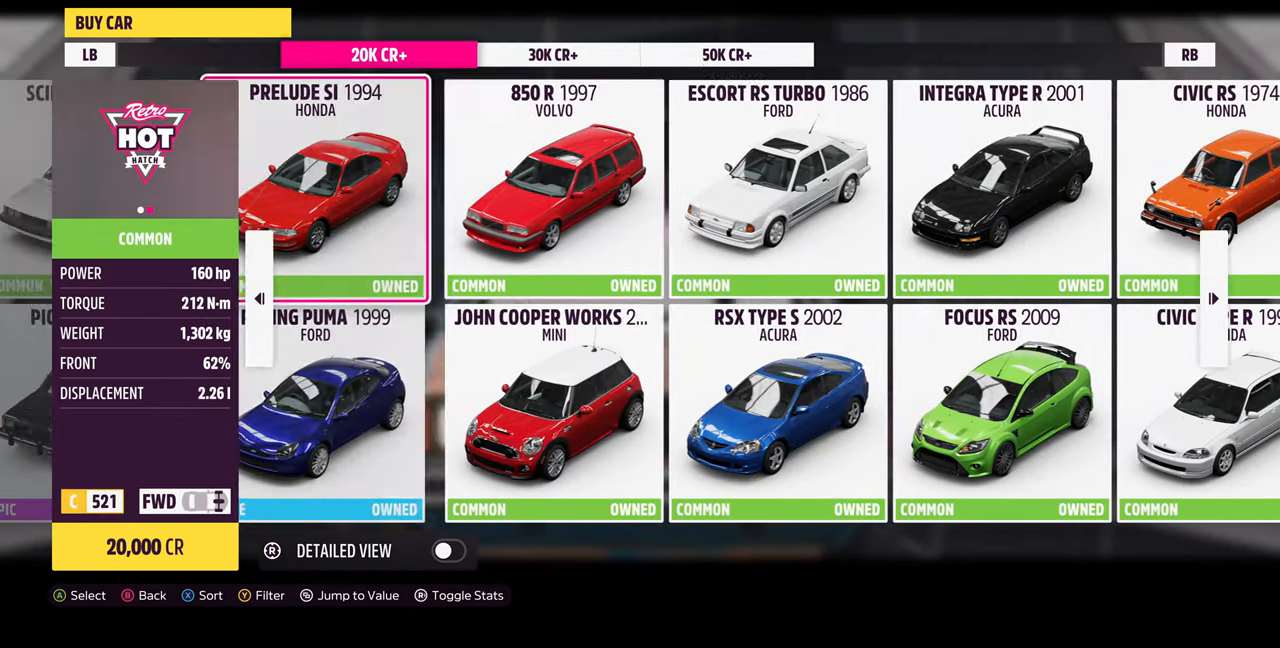
{"buttons": [], "left_stick": "center", "right_stick": "center", "events": [[66, "DPAD_DOWN", "down"], [200, "DPAD_DOWN", "up"], [433, "DPAD_UP", "down"], [500, "DPAD_UP", "up"]]}
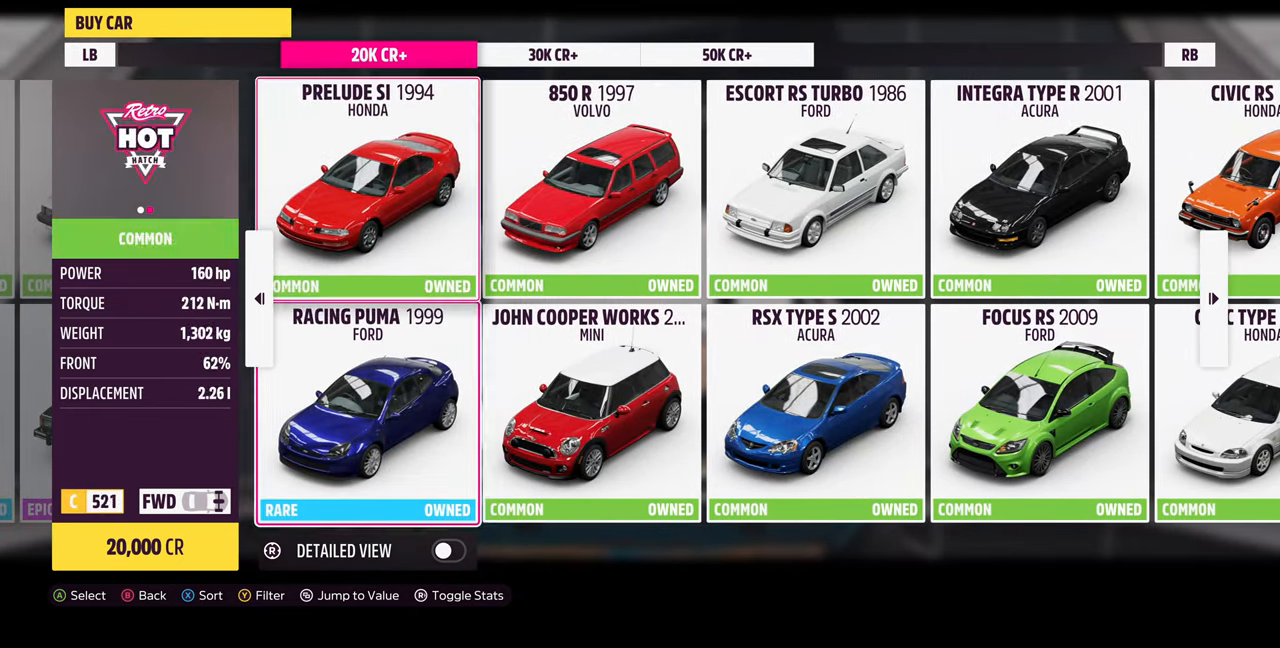
{"buttons": ["DPAD_RIGHT"], "left_stick": "center", "right_stick": "center", "events": [[233, "DPAD_DOWN", "down"], [333, "DPAD_DOWN", "up"], [433, "DPAD_RIGHT", "down"]]}
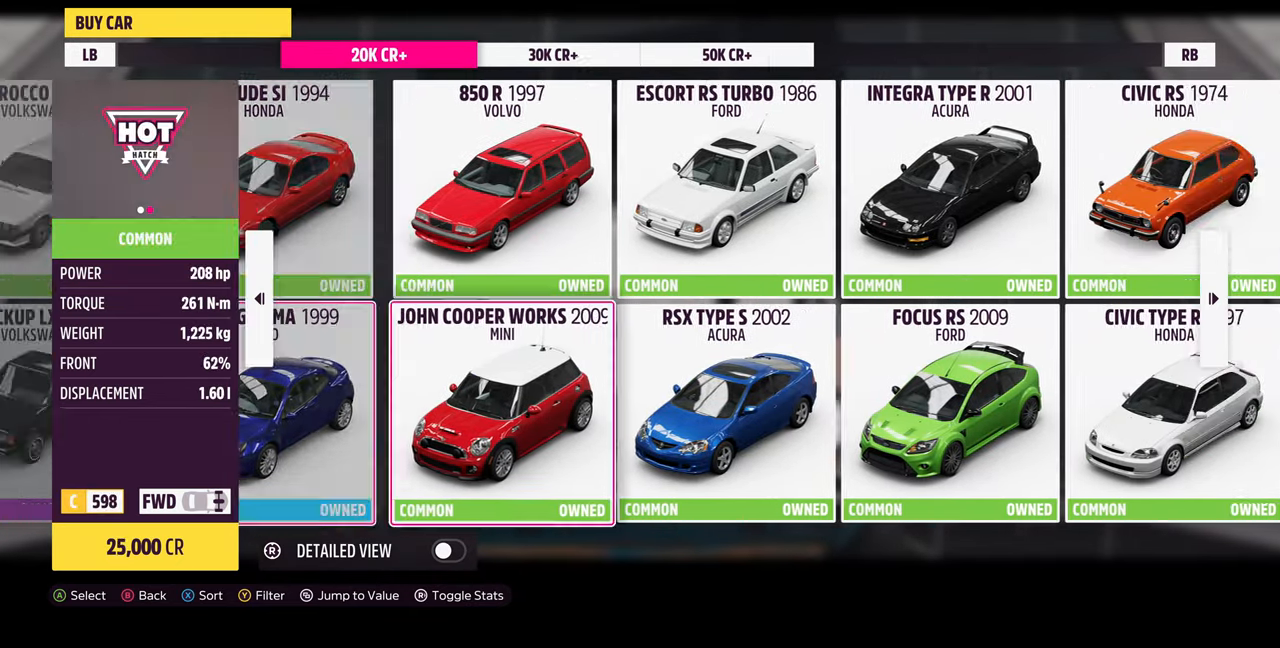
{"buttons": [], "left_stick": "center", "right_stick": "center", "events": [[66, "DPAD_RIGHT", "up"], [267, "DPAD_LEFT", "down"], [367, "DPAD_LEFT", "up"]]}
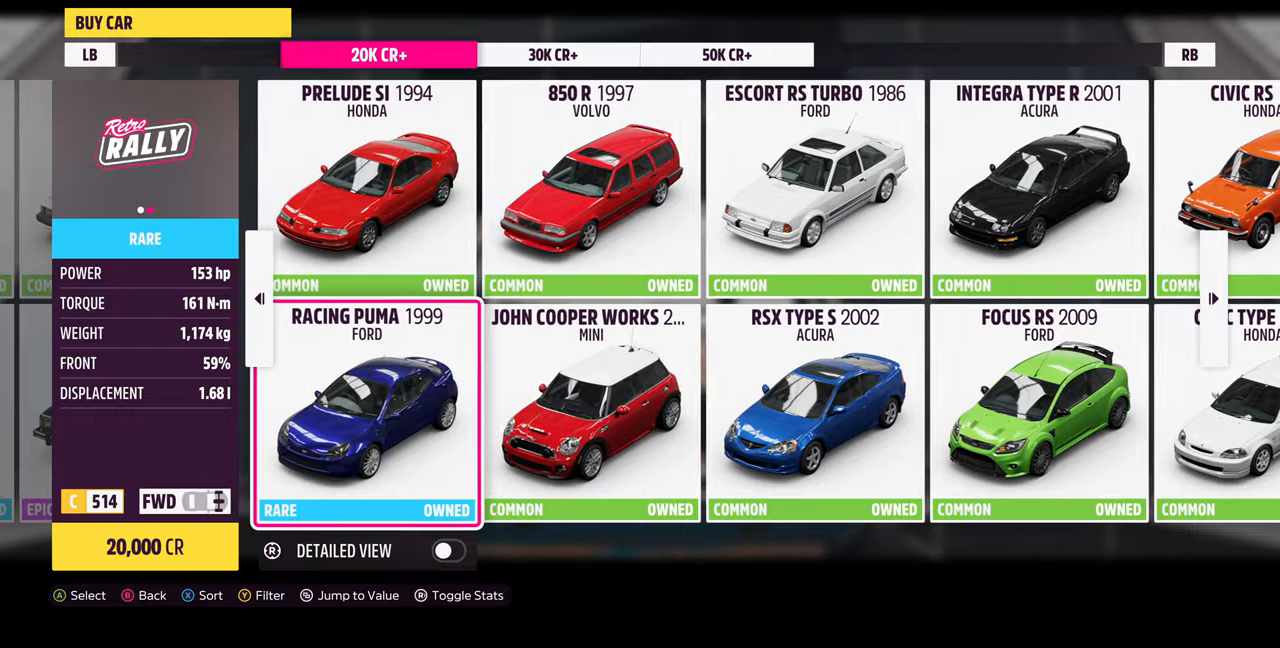
{"buttons": [], "left_stick": "center", "right_stick": "center", "events": [[67, "DPAD_LEFT", "down"], [200, "DPAD_LEFT", "up"], [367, "DPAD_UP", "down"], [500, "DPAD_UP", "up"]]}
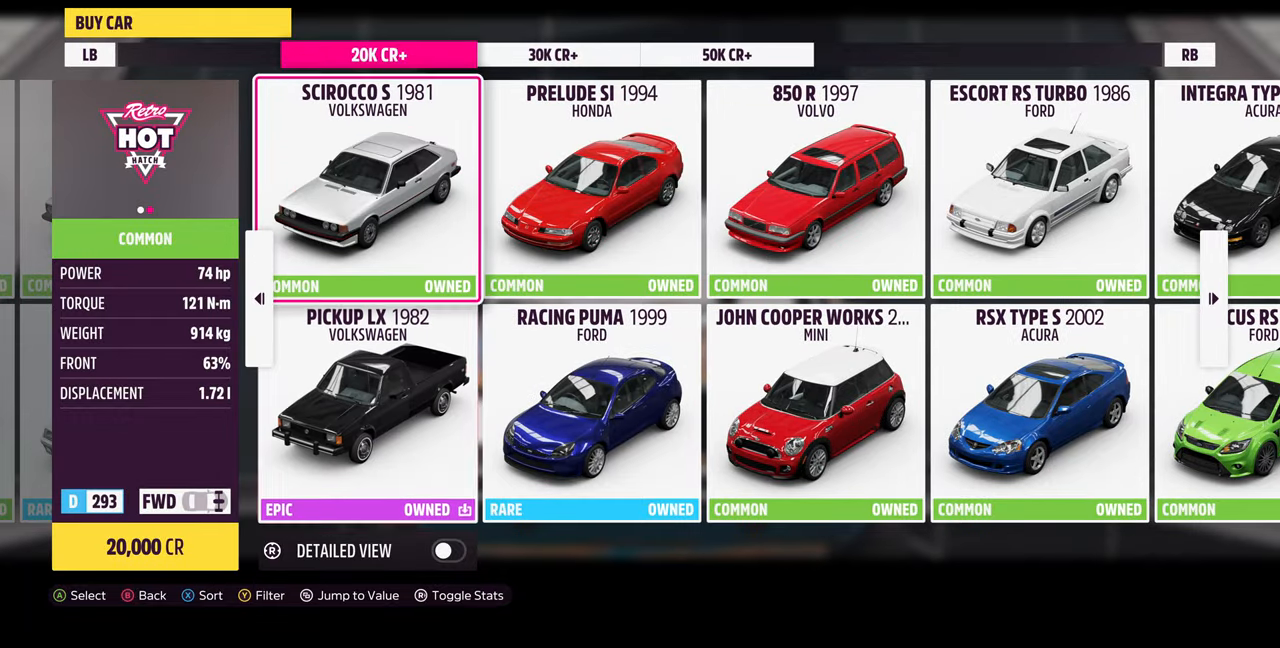
{"buttons": [], "left_stick": "center", "right_stick": "center", "events": [[134, "DPAD_RIGHT", "down"], [267, "DPAD_RIGHT", "up"]]}
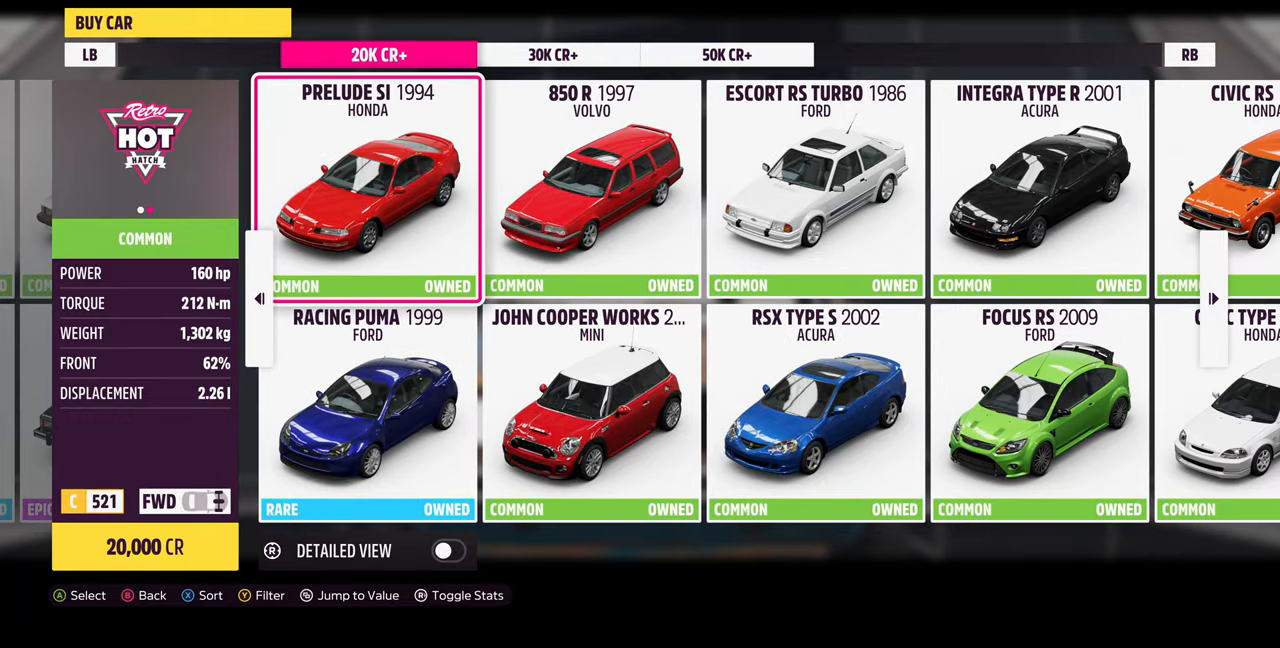
{"buttons": [], "left_stick": "center", "right_stick": "center", "events": []}
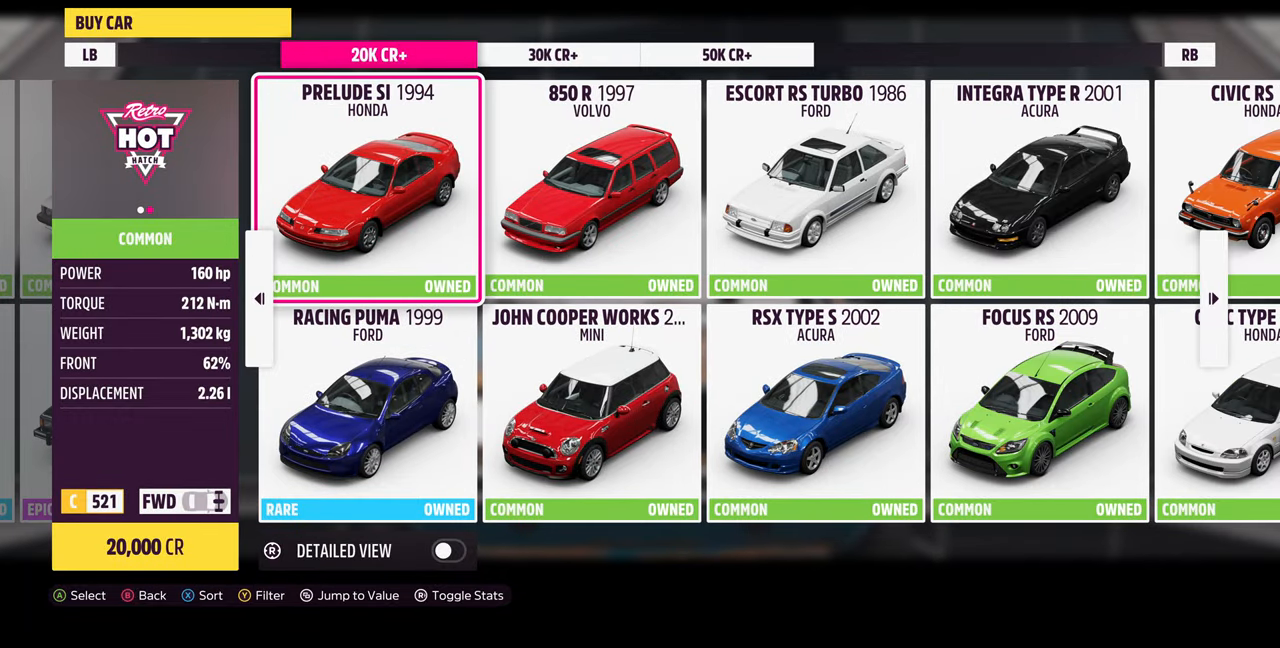
{"buttons": ["DPAD_DOWN"], "left_stick": "center", "right_stick": "center", "events": [[400, "DPAD_DOWN", "down"]]}
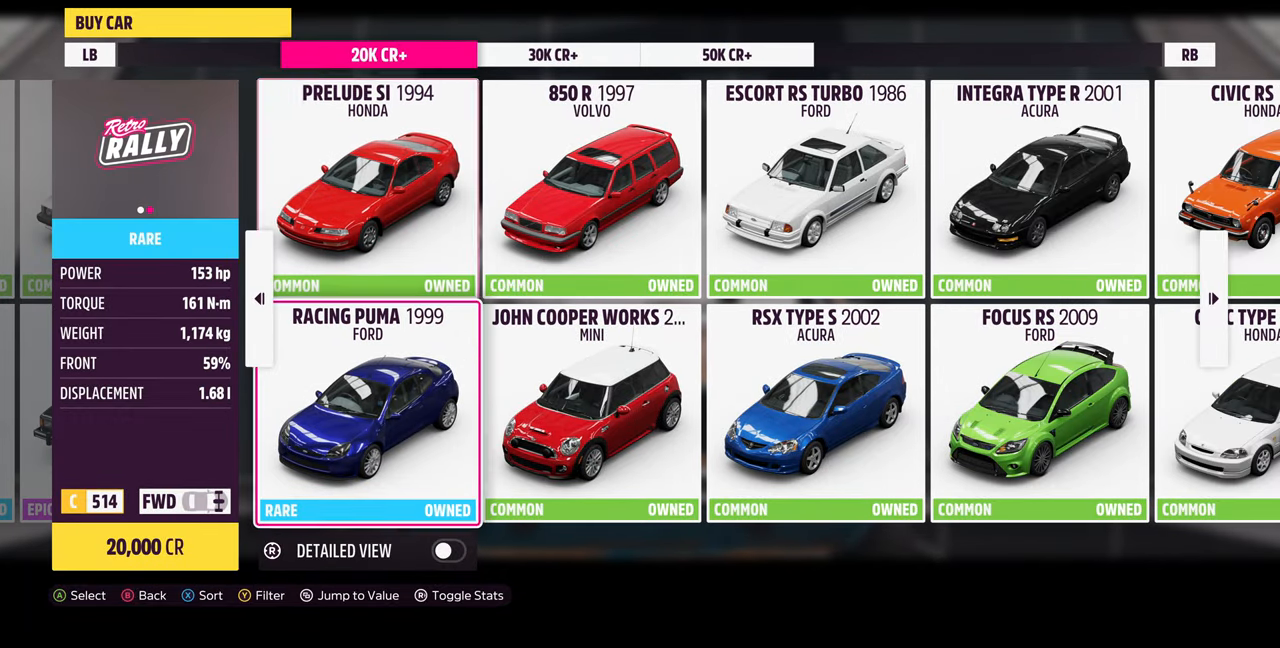
{"buttons": [], "left_stick": "center", "right_stick": "center", "events": [[34, "DPAD_DOWN", "up"], [300, "DPAD_UP", "down"], [367, "DPAD_UP", "up"]]}
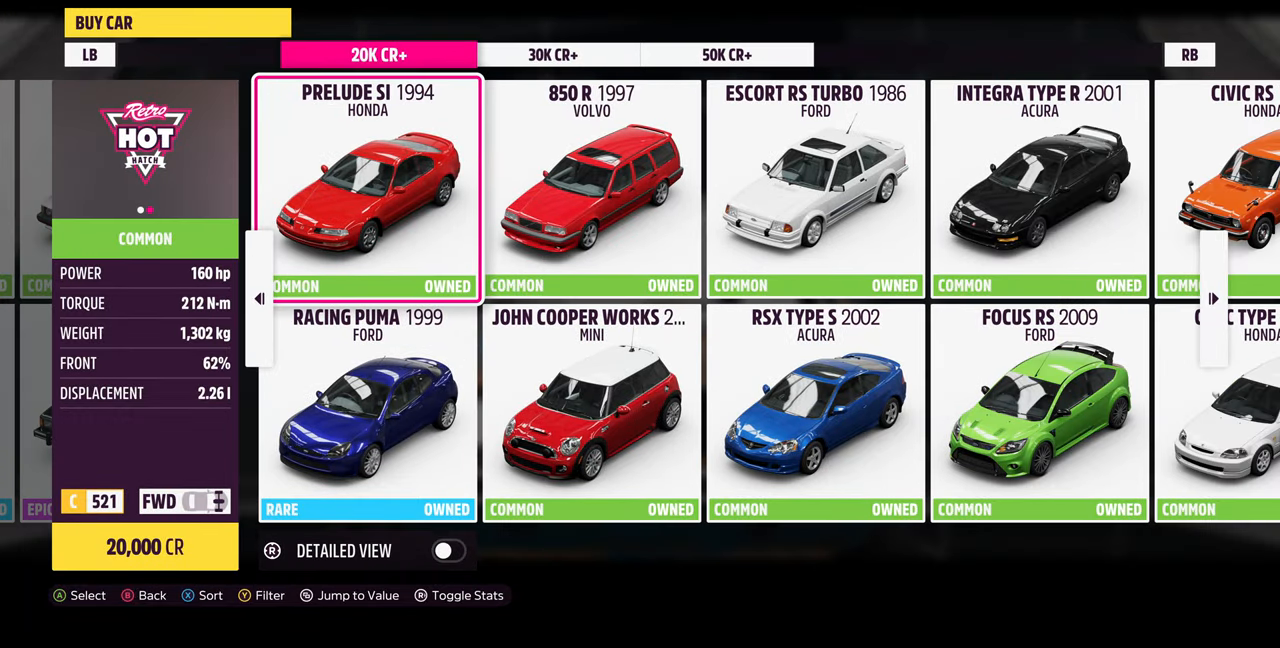
{"buttons": [], "left_stick": "center", "right_stick": "center", "events": []}
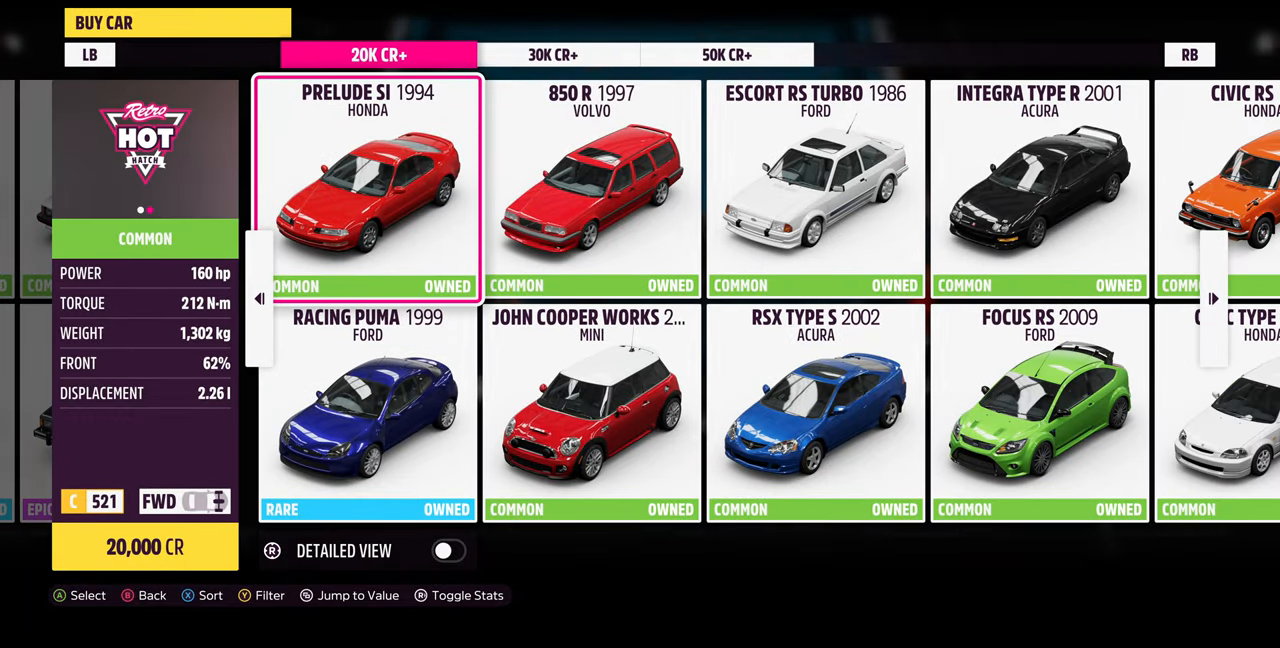
{"buttons": [], "left_stick": "center", "right_stick": "center", "events": [[67, "DPAD_DOWN", "down"], [200, "DPAD_DOWN", "up"]]}
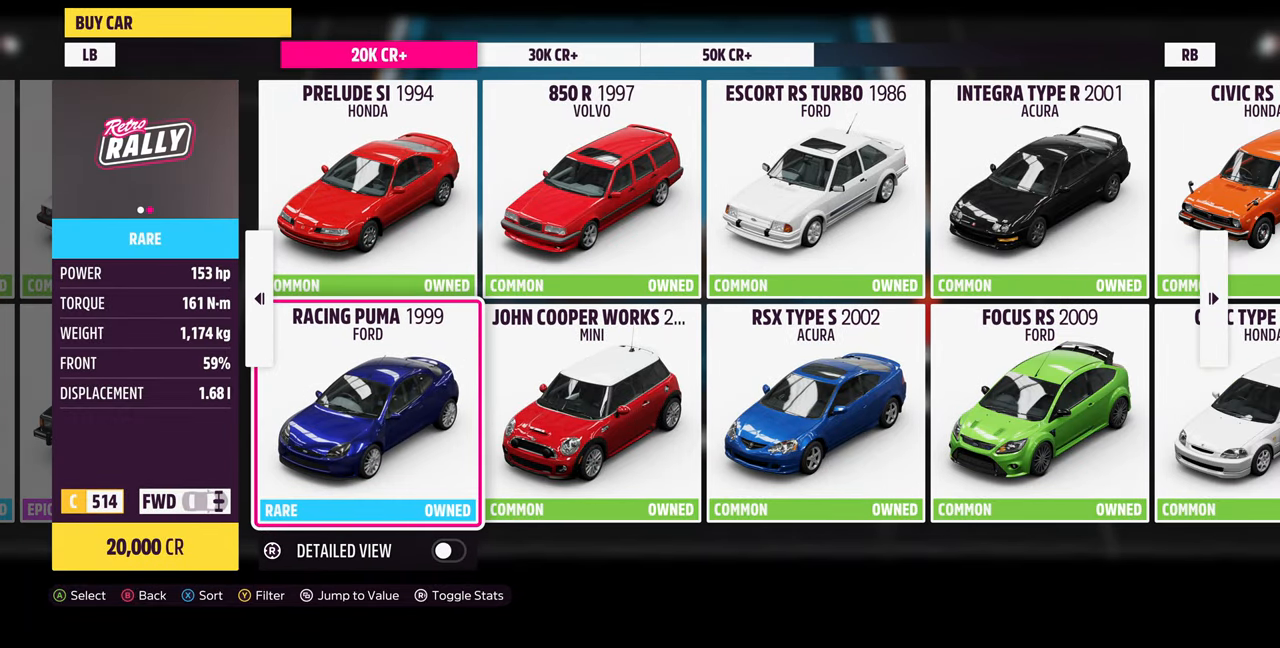
{"buttons": ["DPAD_UP"], "left_stick": "center", "right_stick": "center", "events": [[500, "DPAD_UP", "down"]]}
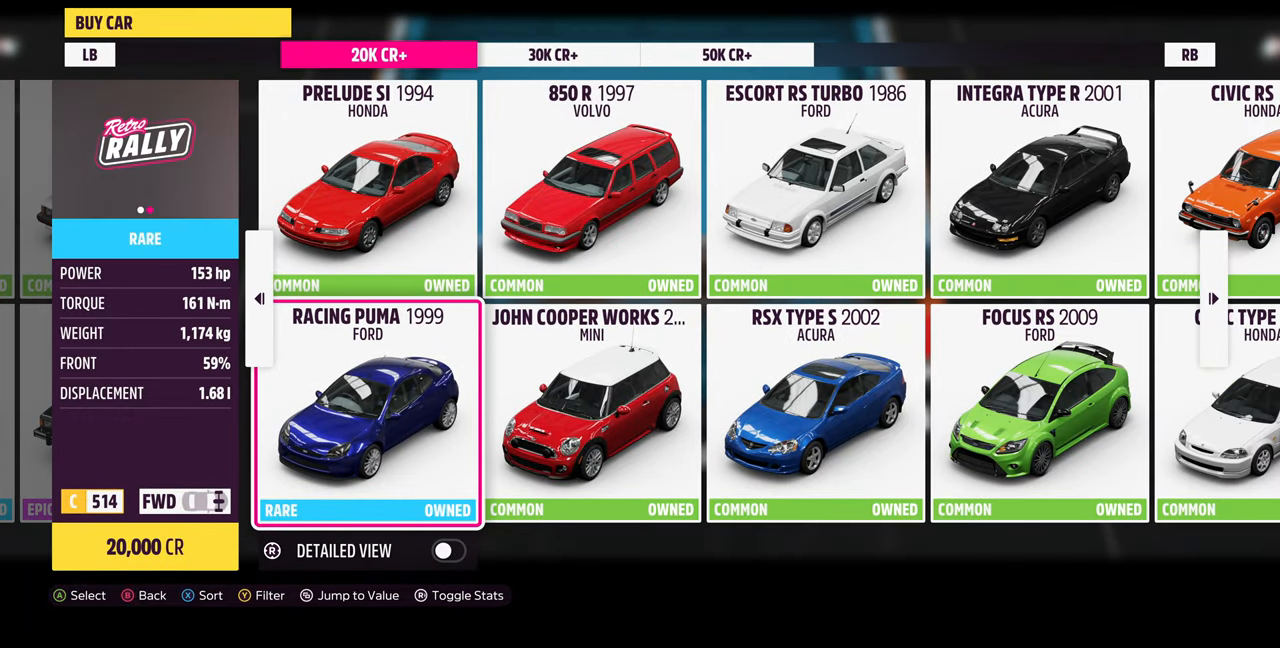
{"buttons": [], "left_stick": "center", "right_stick": "center", "events": [[100, "DPAD_UP", "up"], [367, "DPAD_DOWN", "down"], [500, "DPAD_DOWN", "up"]]}
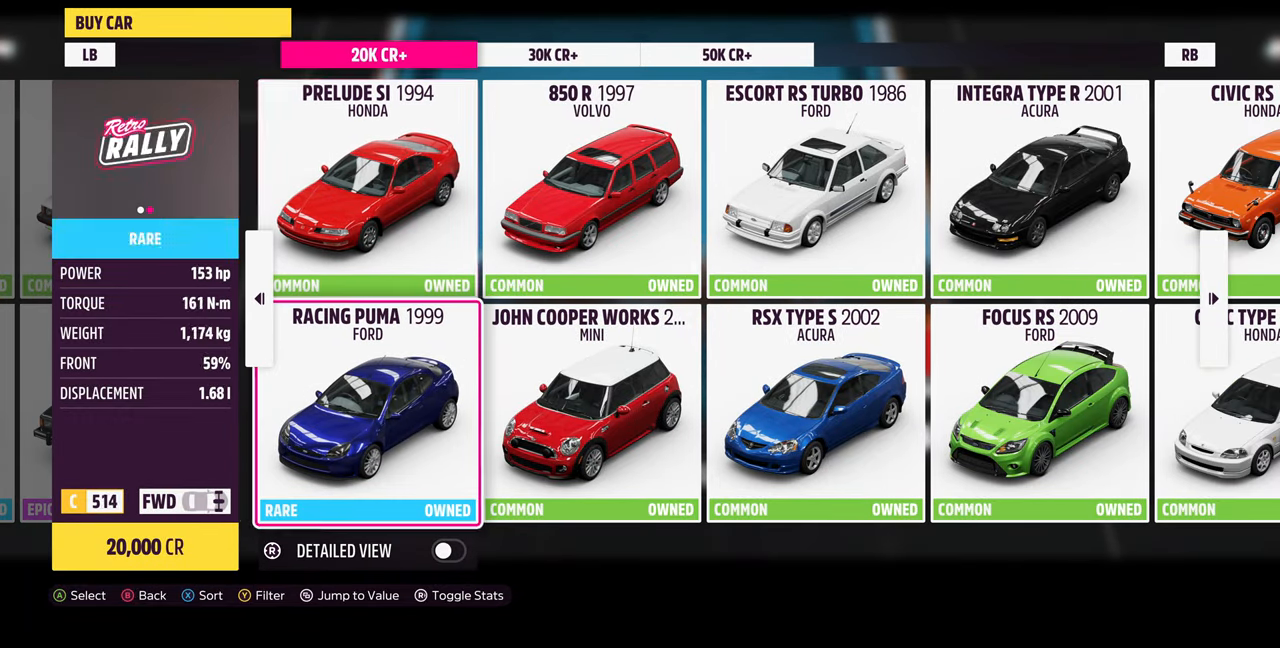
{"buttons": ["DPAD_UP"], "left_stick": "center", "right_stick": "center", "events": [[167, "DPAD_LEFT", "down"], [300, "DPAD_LEFT", "up"], [500, "DPAD_UP", "down"]]}
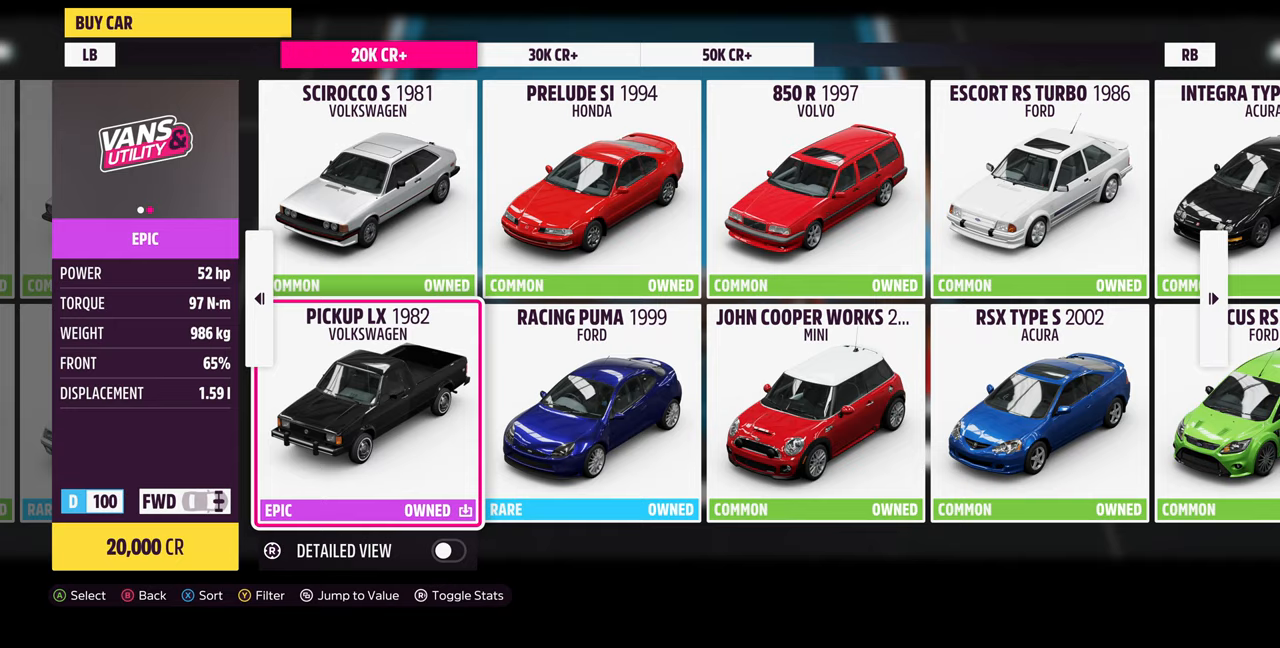
{"buttons": [], "left_stick": "center", "right_stick": "center", "events": [[100, "DPAD_UP", "up"], [300, "DPAD_LEFT", "down"], [433, "DPAD_LEFT", "up"]]}
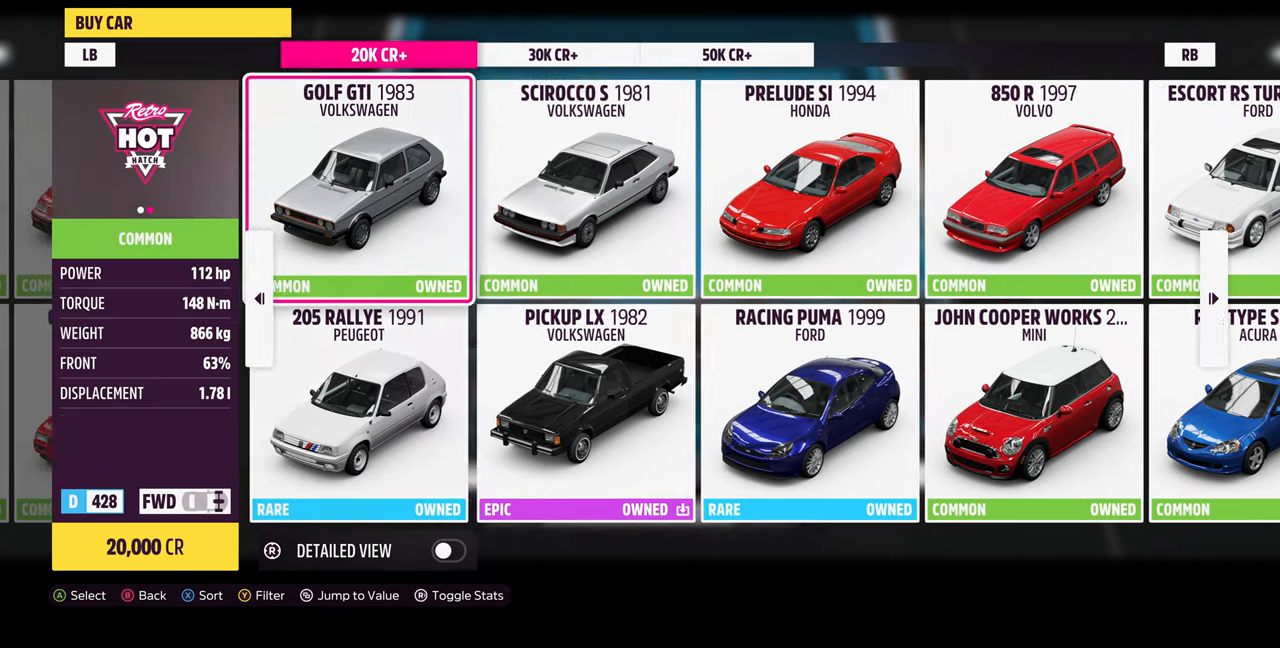
{"buttons": [], "left_stick": "center", "right_stick": "center", "events": [[233, "DPAD_DOWN", "down"], [367, "DPAD_DOWN", "up"]]}
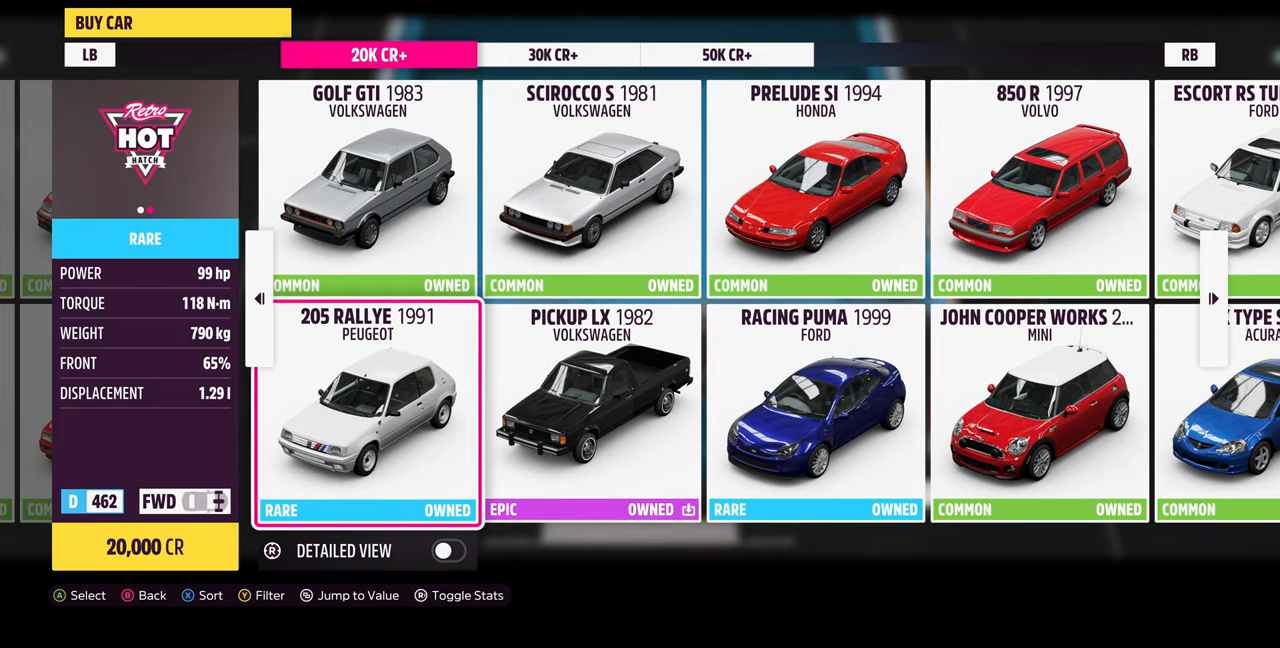
{"buttons": [], "left_stick": "center", "right_stick": "center", "events": [[133, "DPAD_LEFT", "down"], [233, "DPAD_LEFT", "up"], [400, "DPAD_UP", "down"], [500, "DPAD_UP", "up"]]}
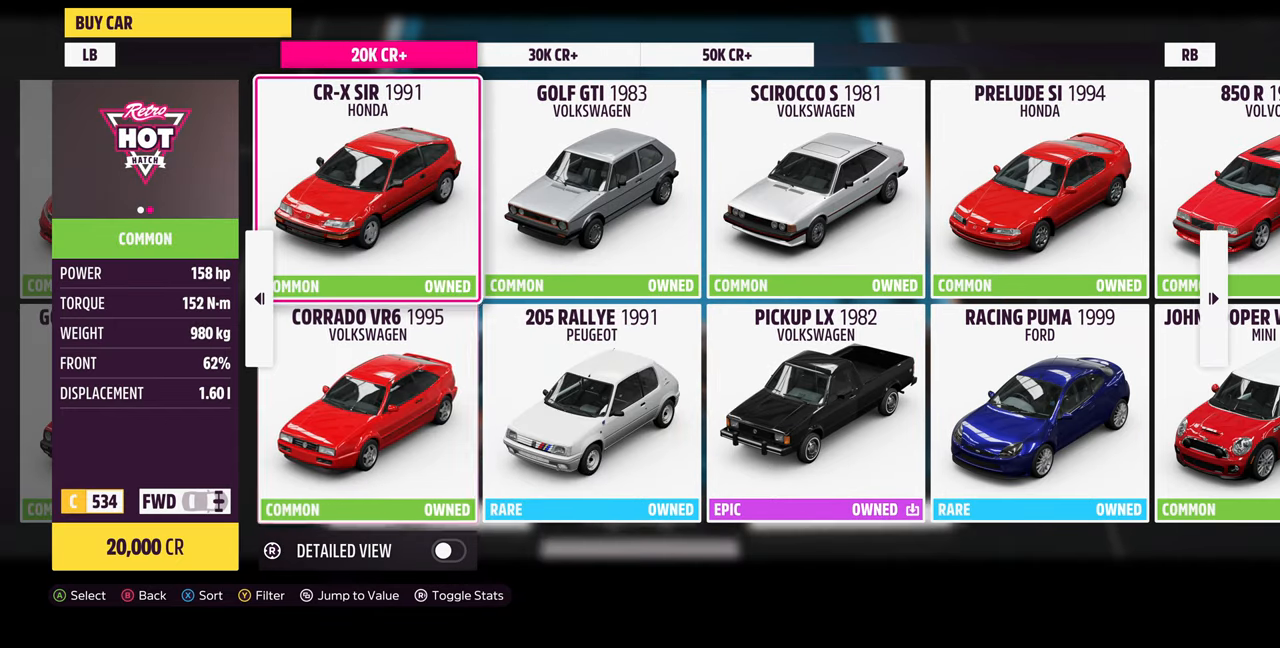
{"buttons": [], "left_stick": "center", "right_stick": "center", "events": []}